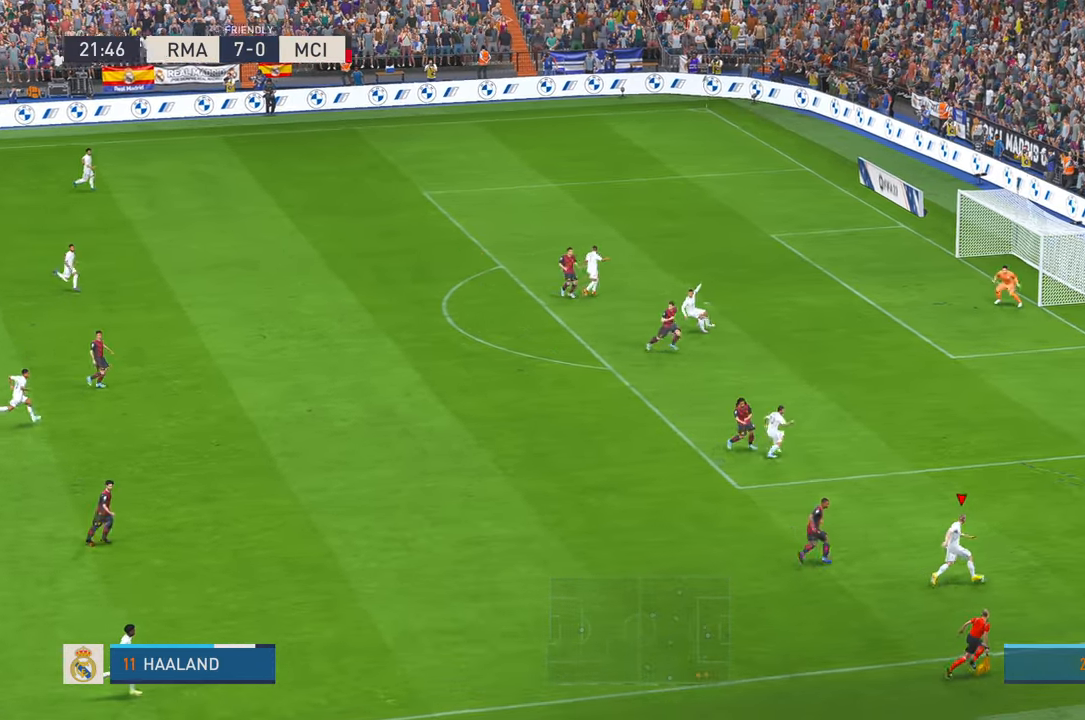
Gameplay with a controller (Xbox layout); each line is a JSON object with the inputs held at the frame after it. "events" lists button and stick changes between this image and that frame as [ms after this image, input, new state], when the widget could be followed in between. Not read: L1 L3 R3 START.
{"buttons": ["R2"], "left_stick": "left", "right_stick": "center", "events": [[33, "left_stick", "left"]]}
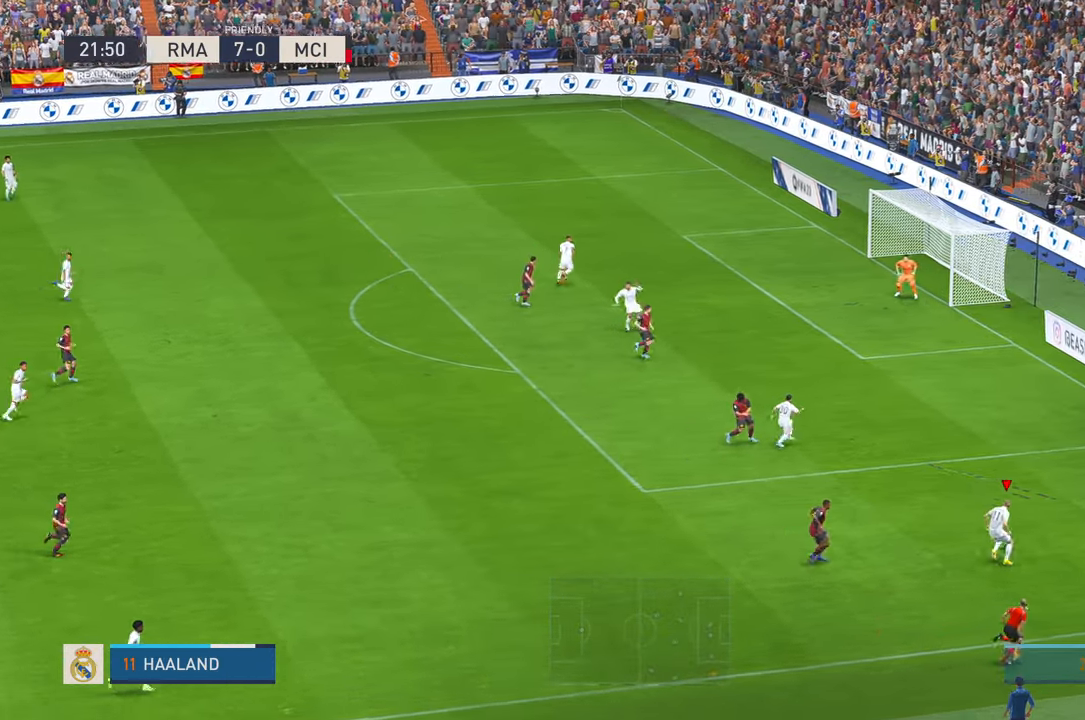
{"buttons": ["R2"], "left_stick": "up-left", "right_stick": "center", "events": [[483, "left_stick", "up-left"]]}
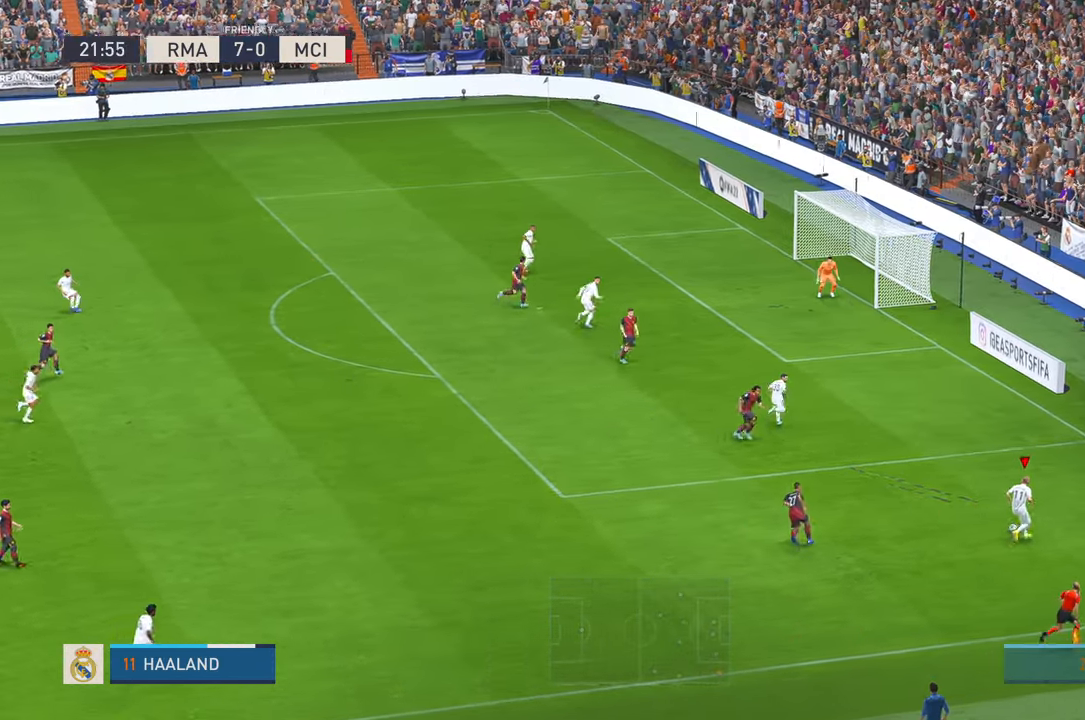
{"buttons": ["R2"], "left_stick": "down-left", "right_stick": "center", "events": [[483, "left_stick", "down-left"]]}
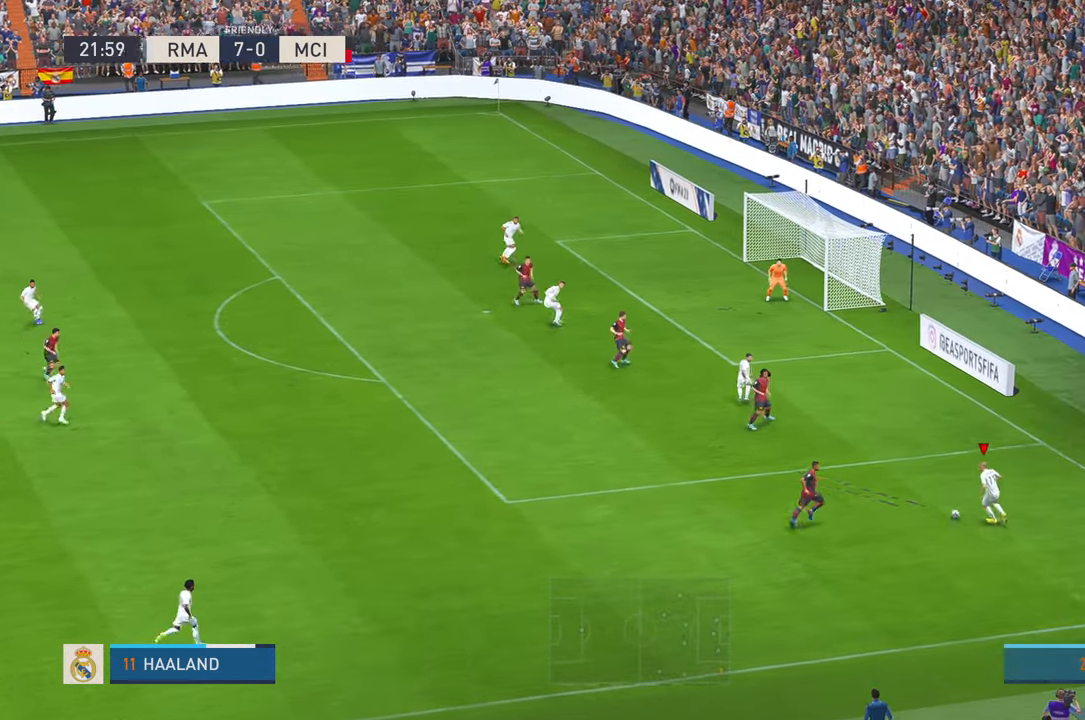
{"buttons": ["R2"], "left_stick": "down-left", "right_stick": "center", "events": []}